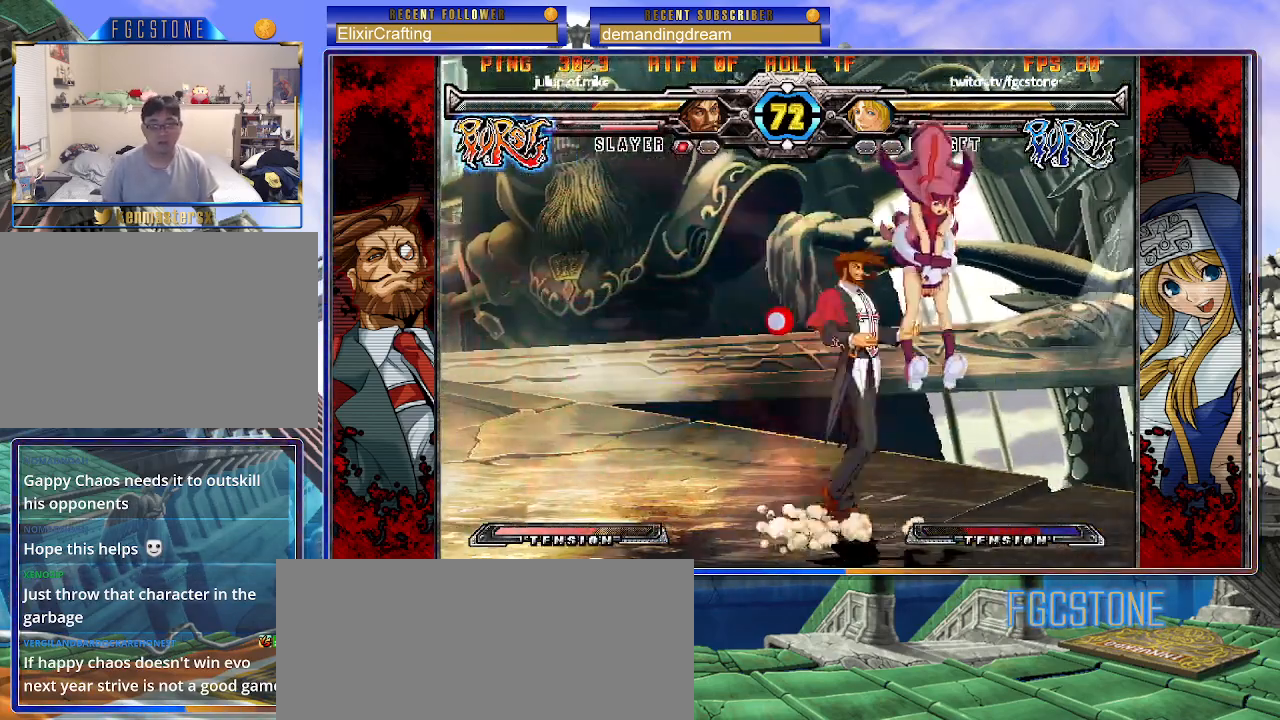
Gameplay with a controller (arcade stick); each line is a JSON object with the inputs held at the frame after it. "events" lists button and stick changes between this image and that frame as [ms after this image, input, new state], when the widget could be followed in between. Not read: L3 R3.
{"buttons": [], "left_stick": "up-left", "events": [[100, "S", "down"], [250, "S", "up"], [350, "left_stick", "up-left"]]}
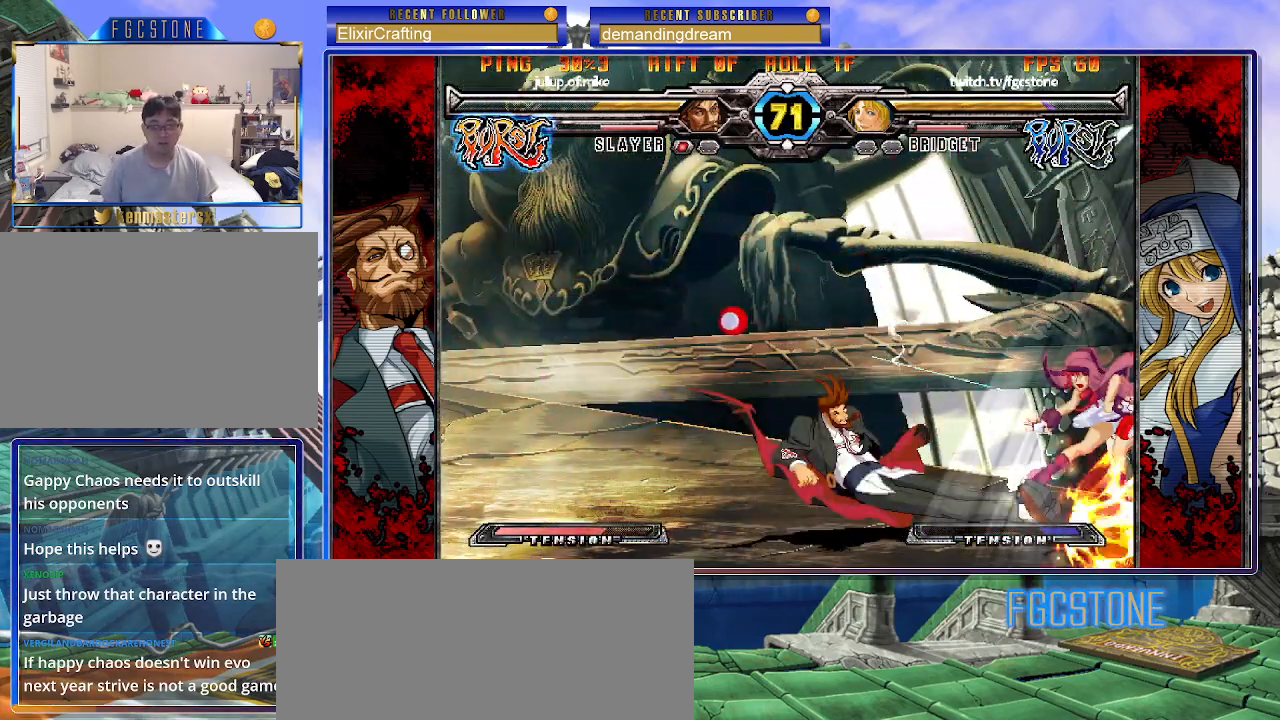
{"buttons": [], "left_stick": "down-right", "events": [[67, "left_stick", "down-right"]]}
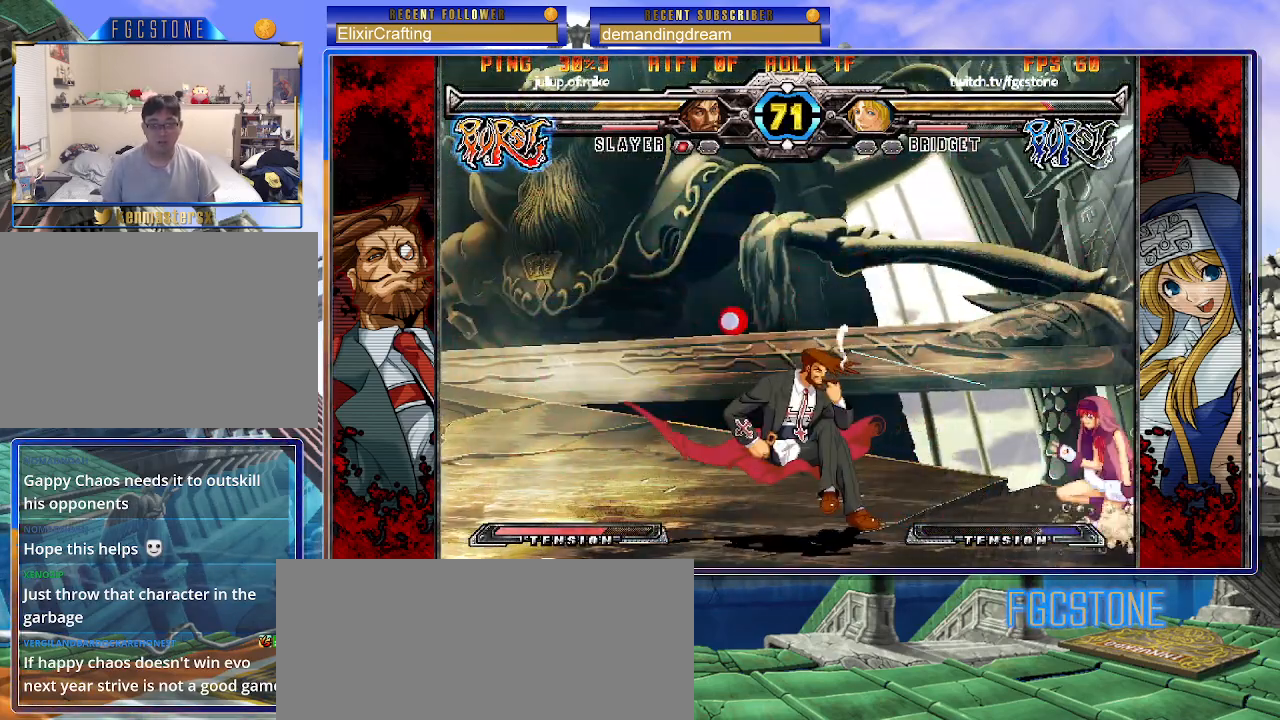
{"buttons": [], "left_stick": "center", "events": [[200, "left_stick", "center"], [217, "HS", "down"], [283, "HS", "up"], [450, "left_stick", "left"], [500, "left_stick", "center"]]}
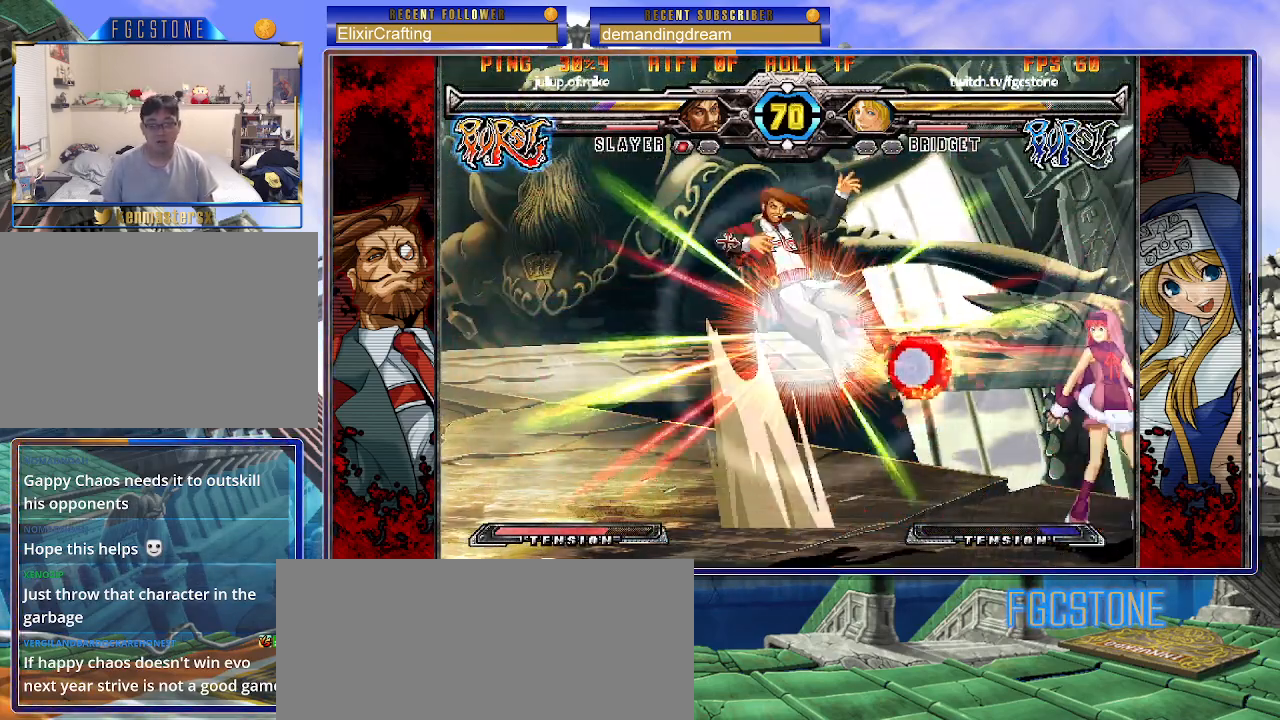
{"buttons": ["S"], "left_stick": "up-left", "events": [[67, "left_stick", "left"], [317, "left_stick", "center"], [367, "left_stick", "up-left"], [467, "S", "down"]]}
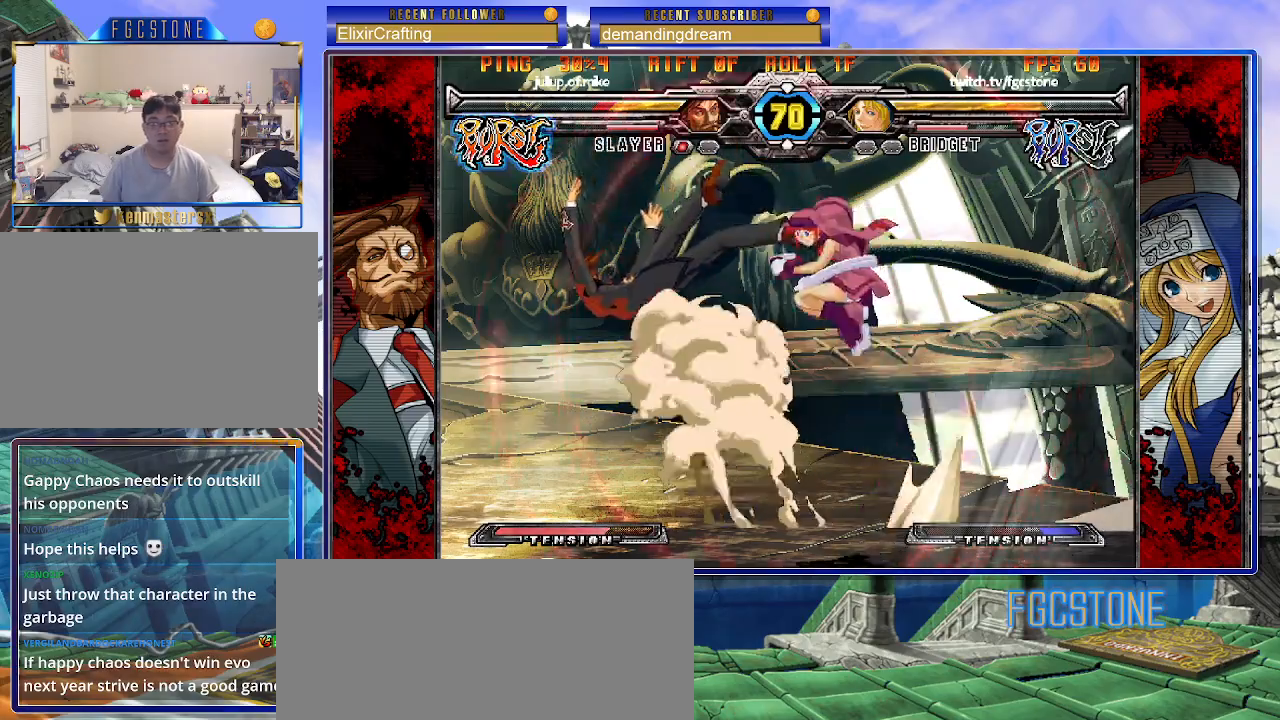
{"buttons": [], "left_stick": "down-right", "events": [[17, "left_stick", "center"], [50, "S", "up"], [167, "left_stick", "down-right"], [317, "S", "down"], [417, "S", "up"]]}
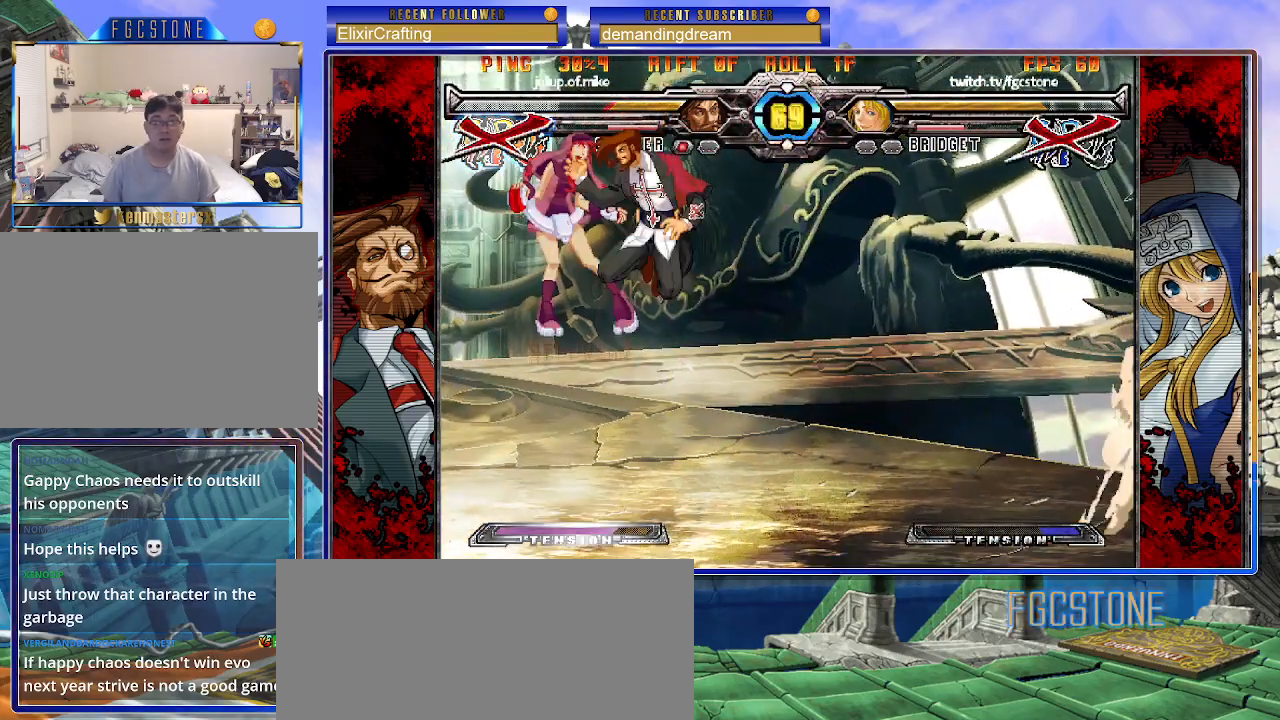
{"buttons": ["S"], "left_stick": "right", "events": [[33, "left_stick", "up-right"], [117, "HS", "down"], [200, "HS", "up"], [200, "left_stick", "right"], [267, "K", "down"], [300, "S", "down"], [350, "K", "up"], [383, "S", "up"], [400, "K", "down"], [400, "P", "down"], [467, "S", "down"], [483, "P", "up"], [500, "K", "up"]]}
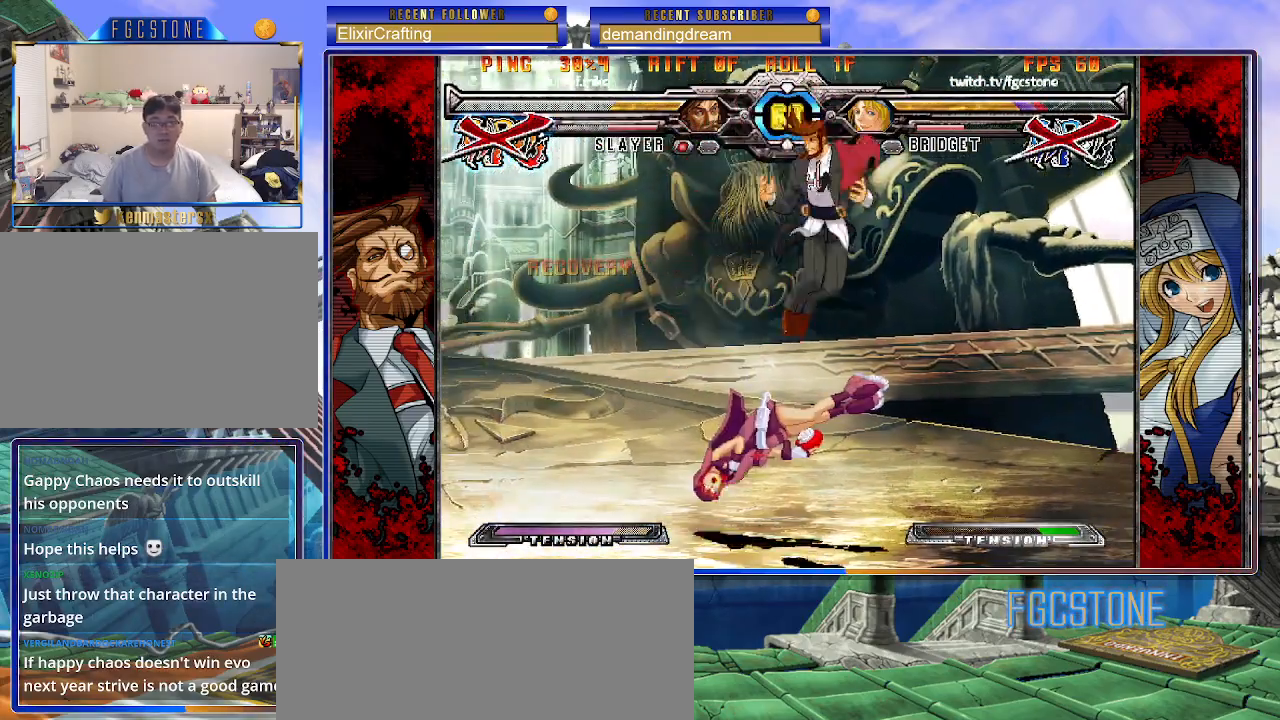
{"buttons": [], "left_stick": "center", "events": [[50, "K", "down"], [50, "S", "up"], [67, "P", "down"], [133, "P", "up"], [133, "S", "down"], [150, "K", "up"], [200, "K", "down"], [217, "P", "down"], [217, "S", "up"], [283, "S", "down"], [300, "K", "up"], [300, "P", "up"], [350, "K", "down"], [367, "P", "down"], [367, "S", "up"], [400, "left_stick", "center"], [450, "K", "up"], [467, "P", "up"]]}
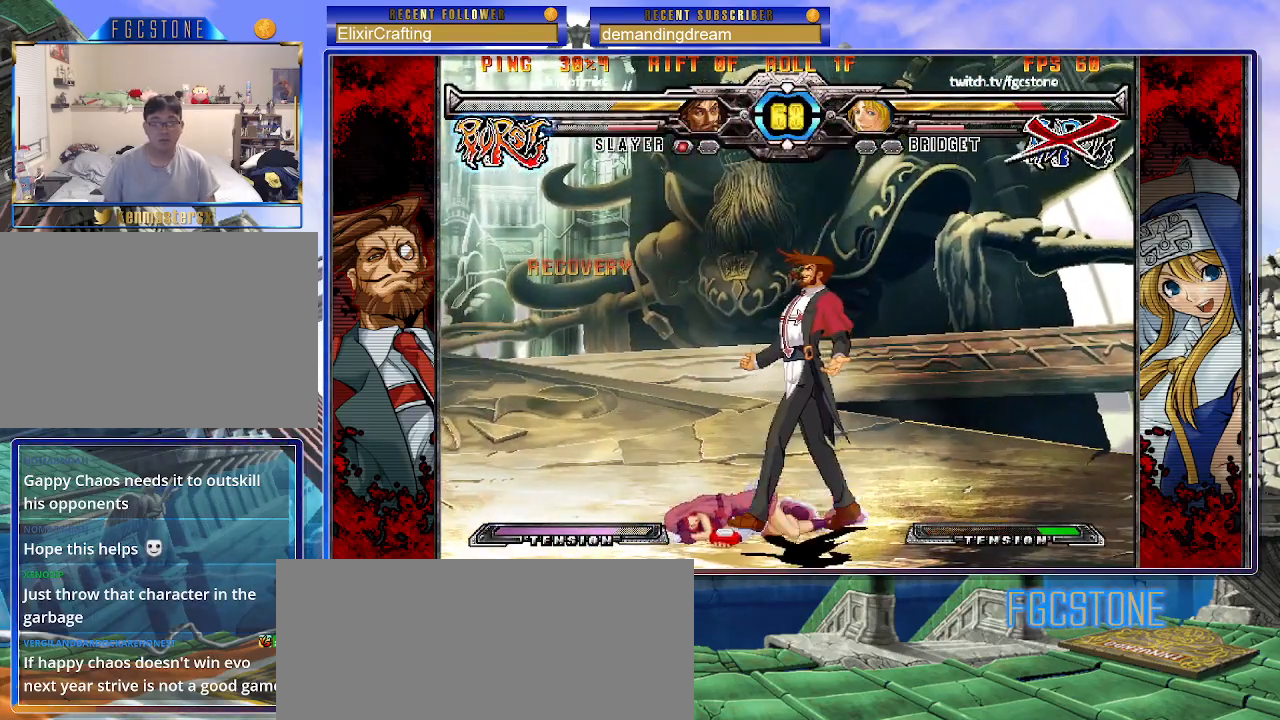
{"buttons": [], "left_stick": "center", "events": [[200, "left_stick", "right"], [283, "left_stick", "down"], [383, "P", "down"], [383, "left_stick", "right"], [433, "P", "up"], [450, "left_stick", "center"]]}
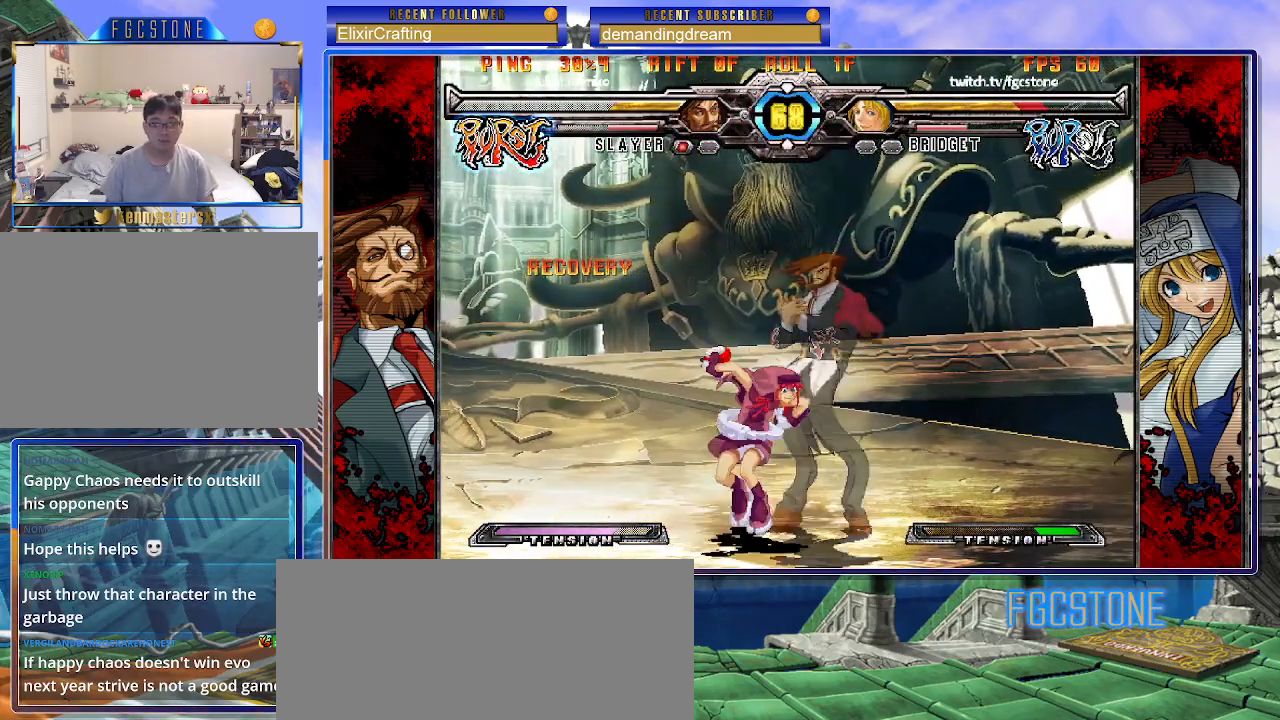
{"buttons": [], "left_stick": "left", "events": [[67, "left_stick", "left"]]}
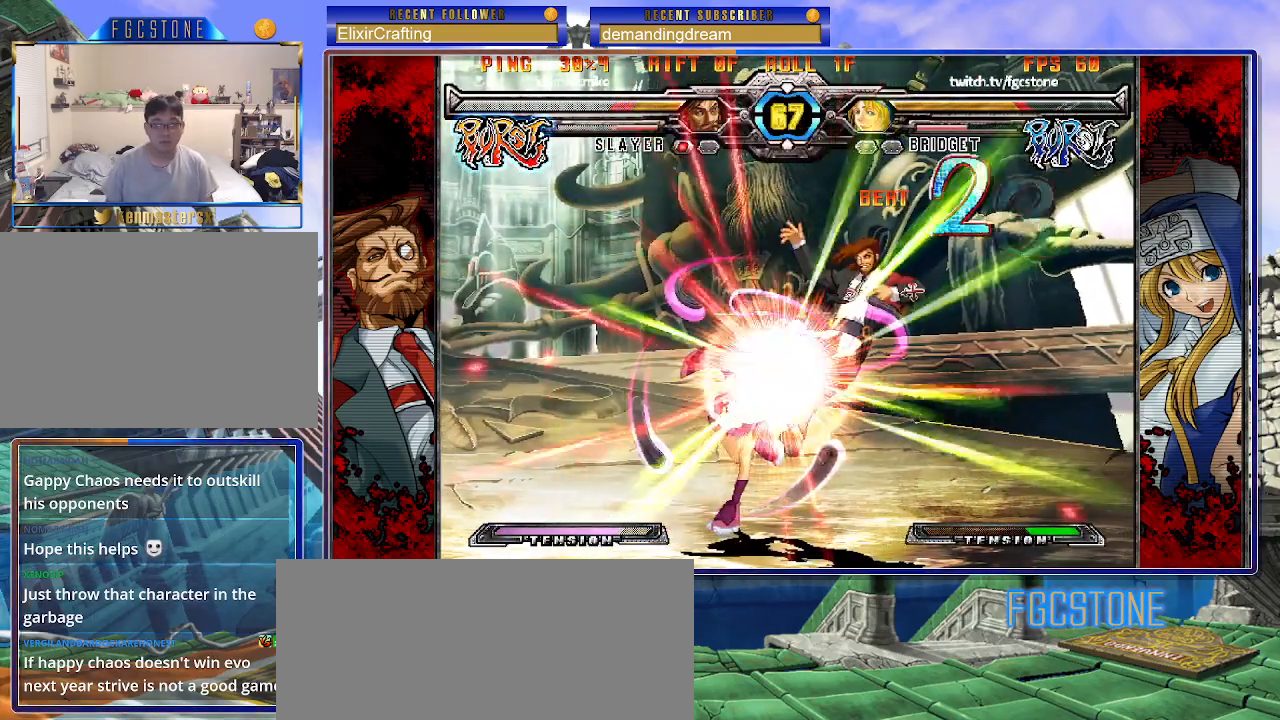
{"buttons": [], "left_stick": "left", "events": []}
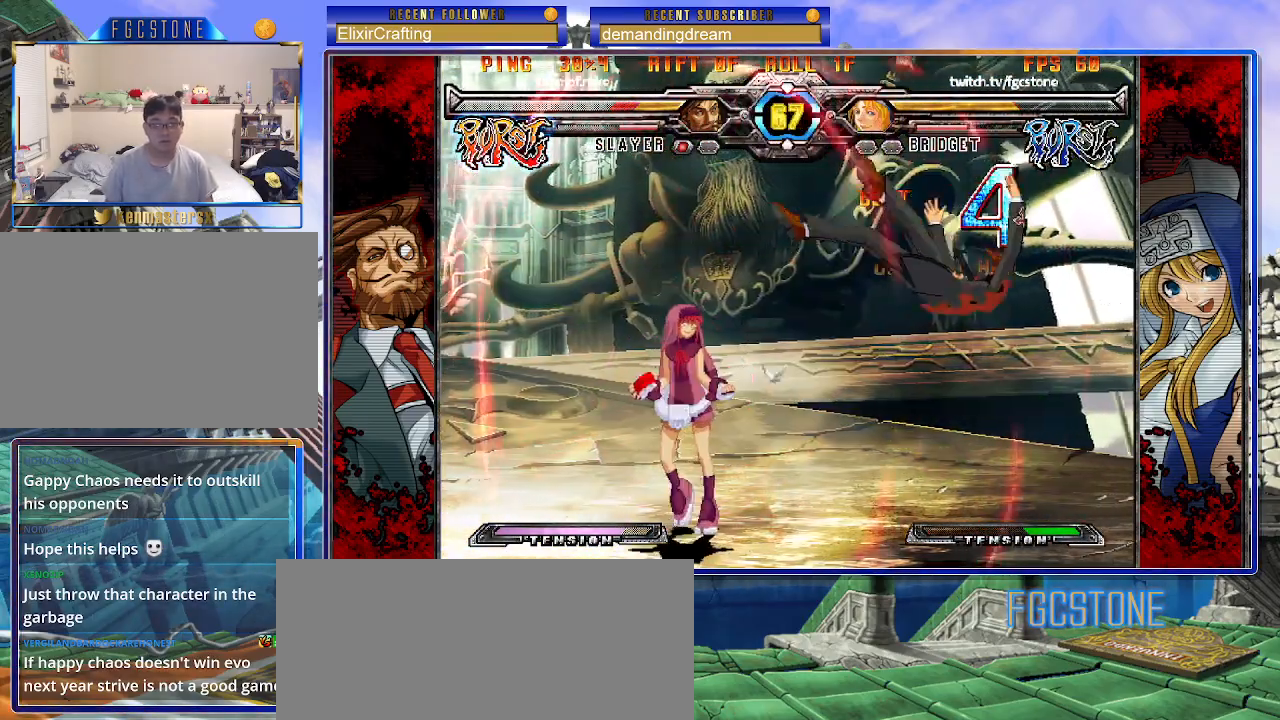
{"buttons": [], "left_stick": "left", "events": [[133, "left_stick", "center"], [333, "left_stick", "left"]]}
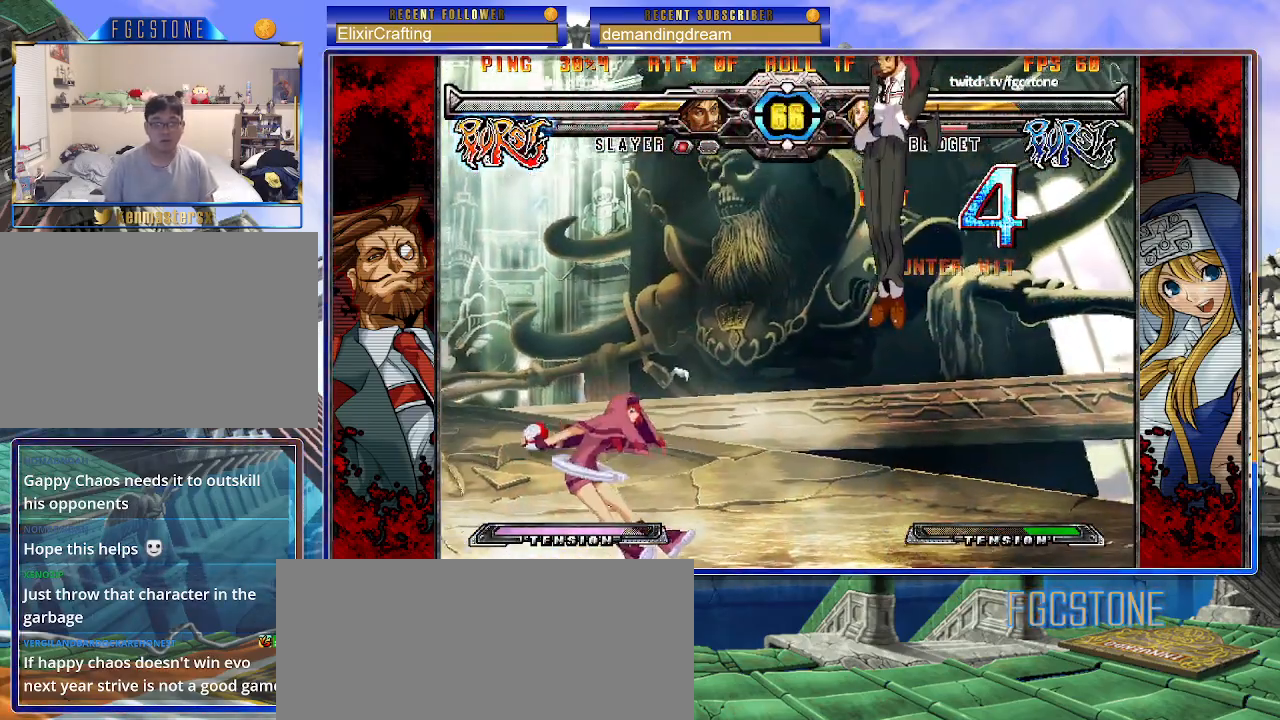
{"buttons": [], "left_stick": "left", "events": [[200, "left_stick", "up-left"], [350, "left_stick", "center"], [450, "left_stick", "left"]]}
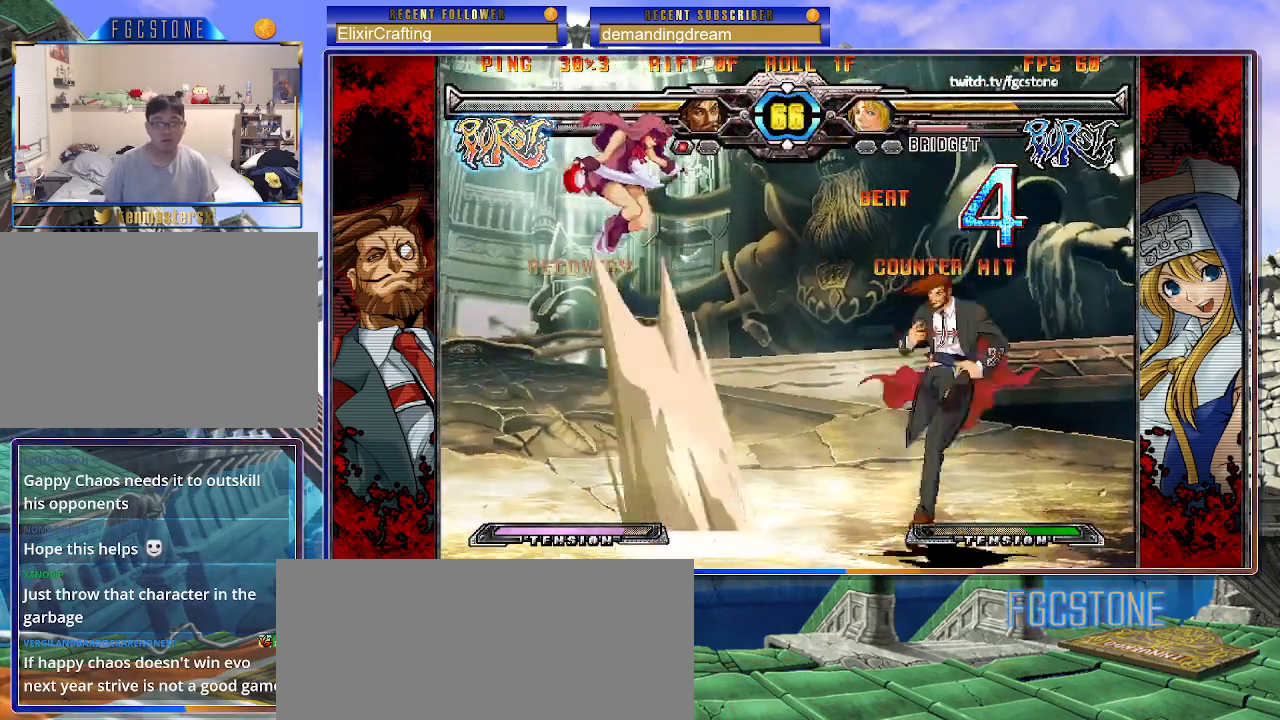
{"buttons": [], "left_stick": "down-right", "events": [[17, "left_stick", "center"], [67, "left_stick", "left"], [217, "left_stick", "center"], [267, "left_stick", "down-right"], [350, "HS", "down"], [467, "HS", "up"]]}
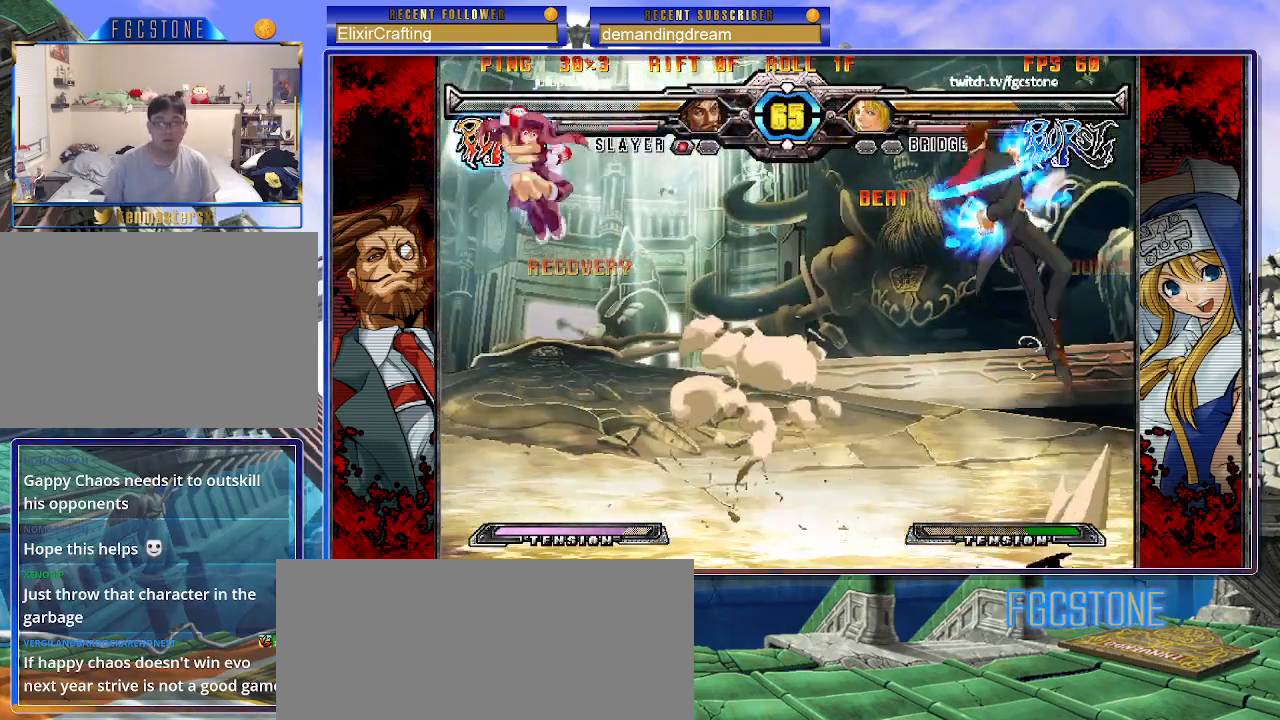
{"buttons": [], "left_stick": "center", "events": [[133, "left_stick", "center"], [250, "left_stick", "down"], [350, "left_stick", "left"], [417, "HS", "down"], [433, "left_stick", "center"], [500, "HS", "up"]]}
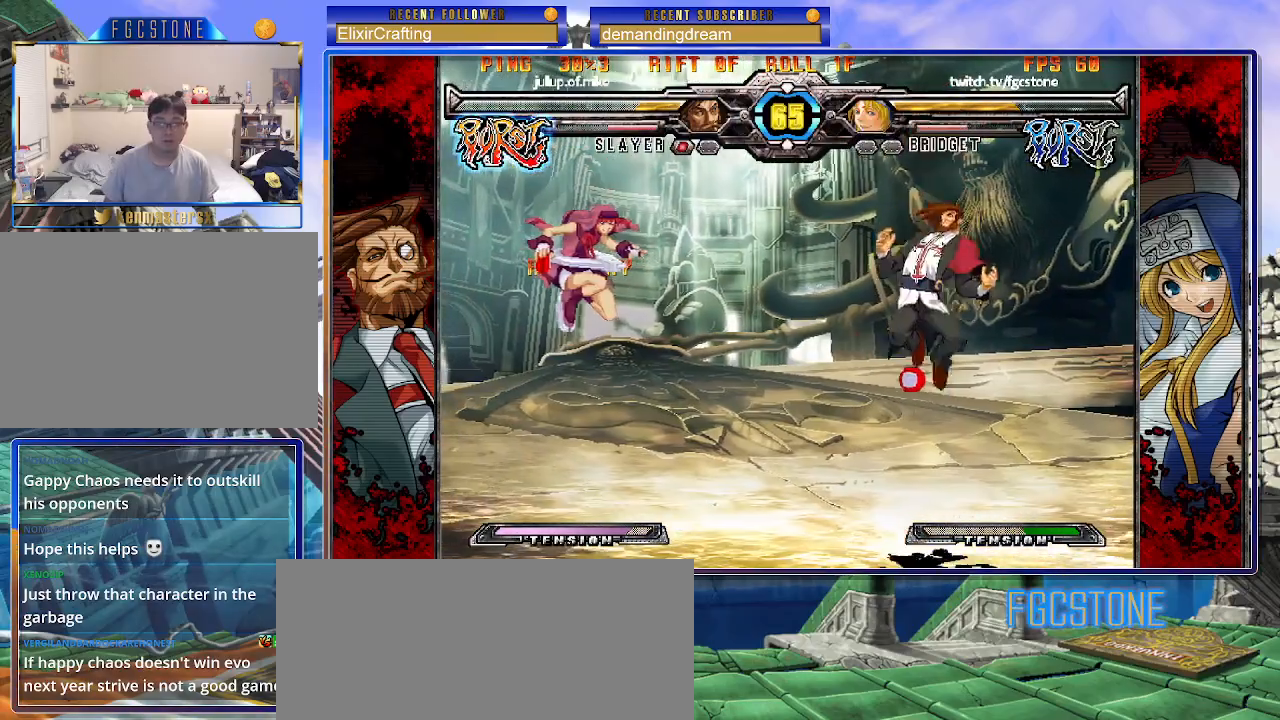
{"buttons": [], "left_stick": "right", "events": [[117, "left_stick", "left"], [433, "left_stick", "center"], [483, "left_stick", "right"]]}
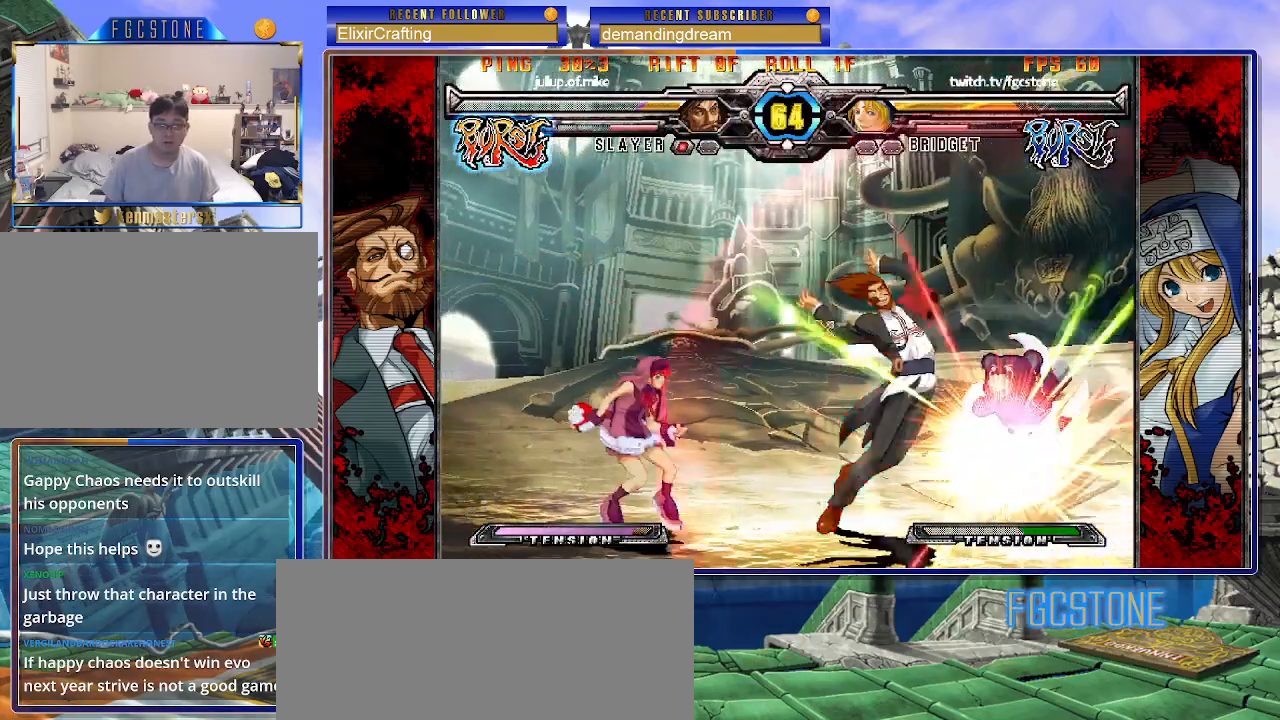
{"buttons": [], "left_stick": "right", "events": [[33, "left_stick", "center"], [250, "left_stick", "right"], [333, "left_stick", "center"], [400, "left_stick", "right"]]}
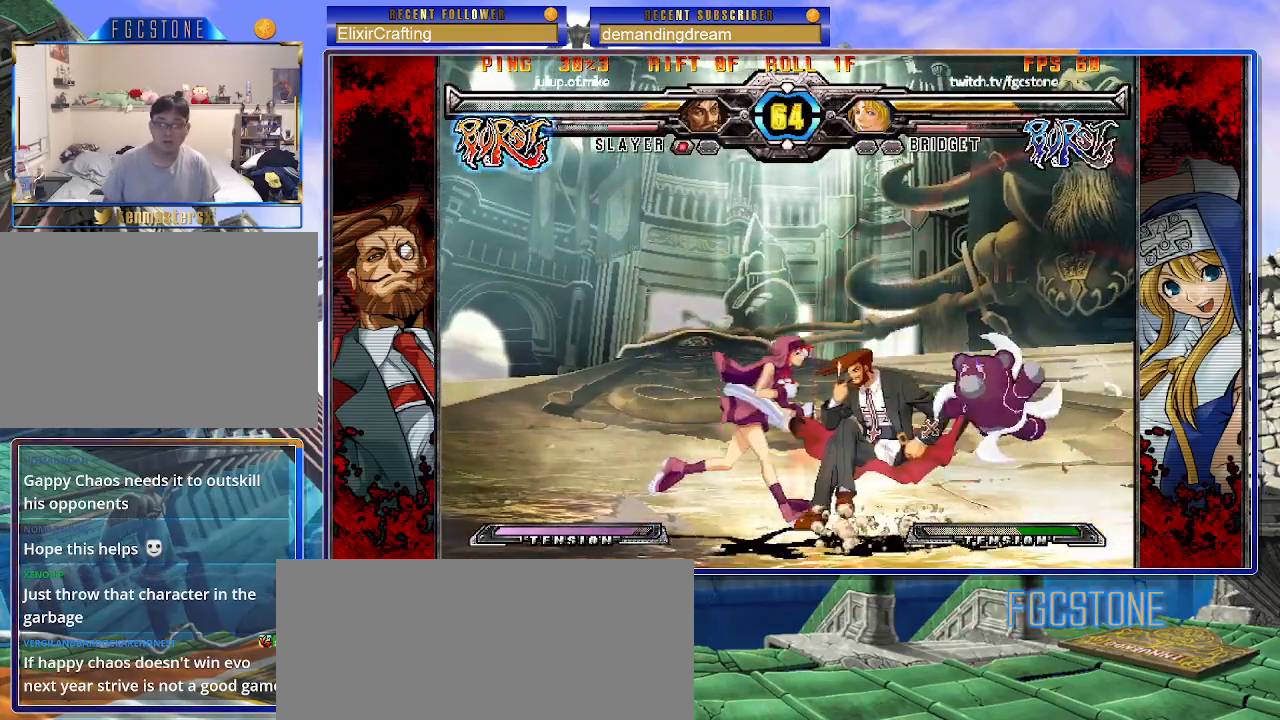
{"buttons": [], "left_stick": "center", "events": [[50, "K", "down"], [50, "left_stick", "down"], [133, "K", "up"], [167, "left_stick", "center"], [367, "left_stick", "right"], [450, "left_stick", "center"]]}
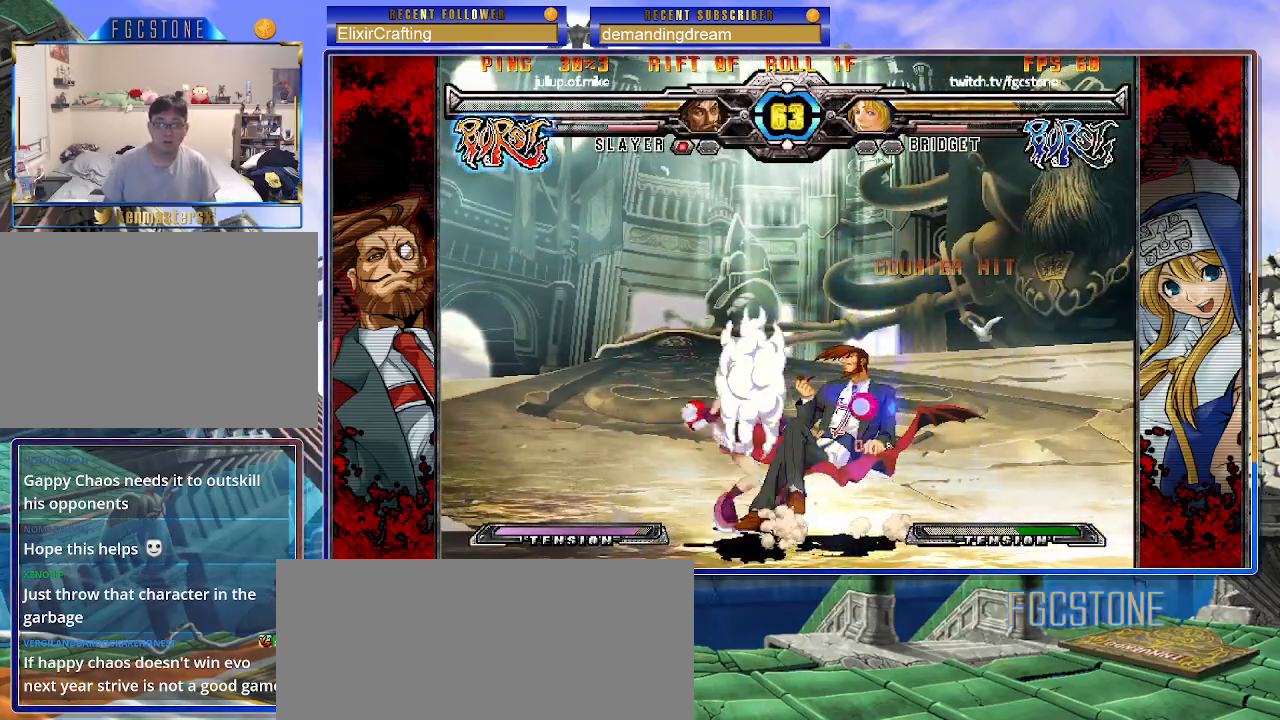
{"buttons": [], "left_stick": "down", "events": [[17, "left_stick", "right"], [83, "K", "down"], [100, "left_stick", "down"], [167, "K", "up"], [200, "left_stick", "center"], [317, "S", "down"], [400, "S", "up"], [483, "left_stick", "down"]]}
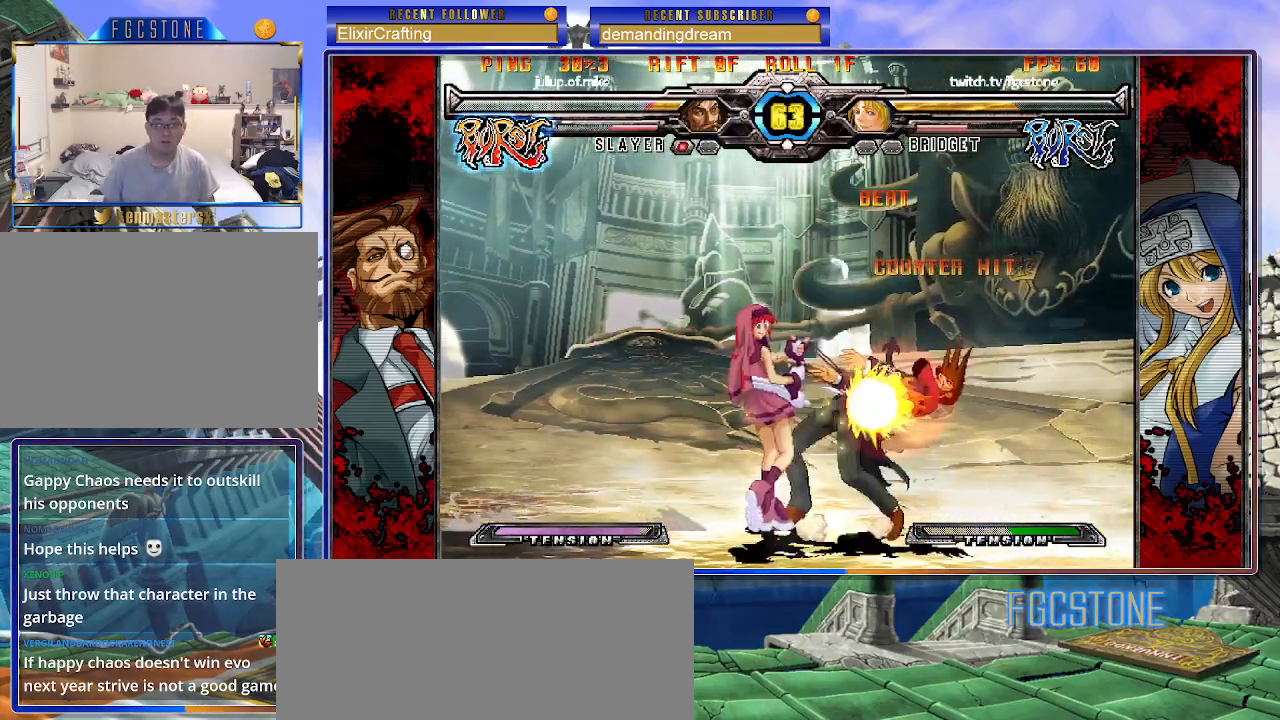
{"buttons": [], "left_stick": "left", "events": [[200, "left_stick", "center"], [483, "left_stick", "left"]]}
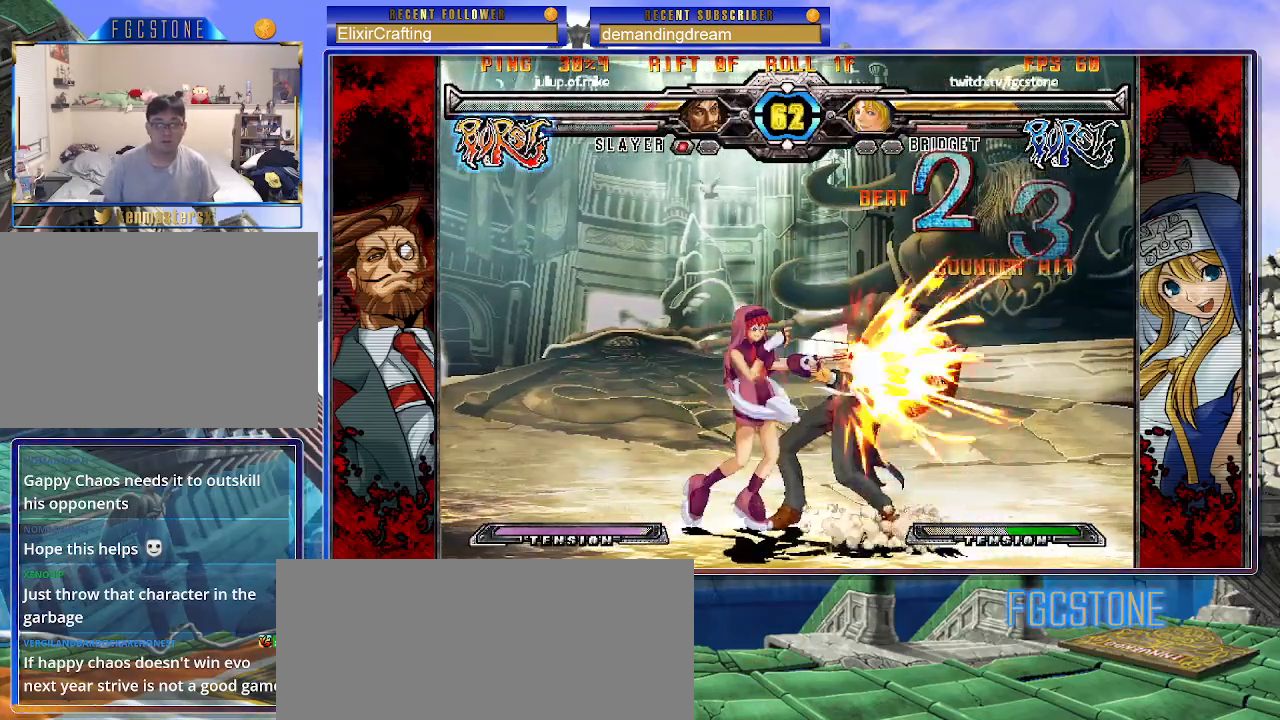
{"buttons": ["K"], "left_stick": "center", "events": [[67, "left_stick", "down"], [117, "left_stick", "right"], [133, "K", "down"], [183, "K", "up"], [200, "left_stick", "center"], [467, "K", "down"]]}
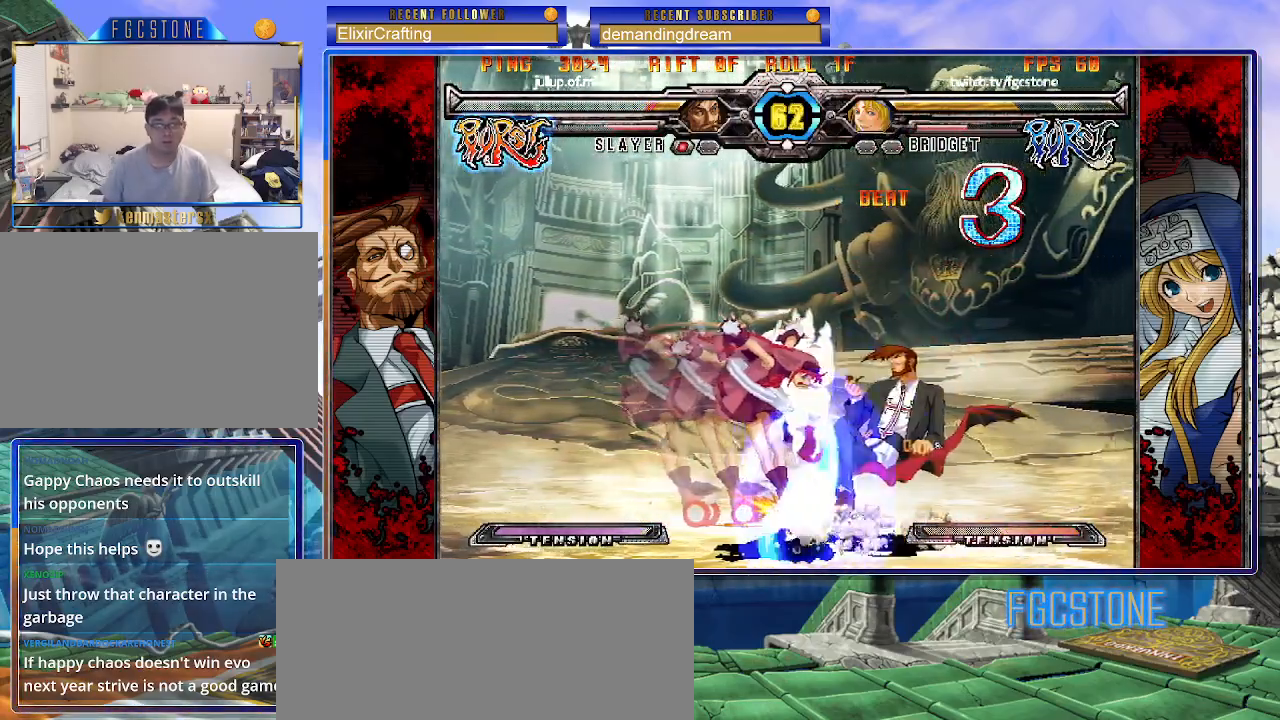
{"buttons": [], "left_stick": "right", "events": [[33, "K", "up"], [150, "K", "down"], [217, "K", "up"], [417, "HS", "down"], [417, "K", "down"], [417, "S", "down"], [417, "left_stick", "right"], [483, "HS", "up"], [483, "K", "up"], [483, "S", "up"]]}
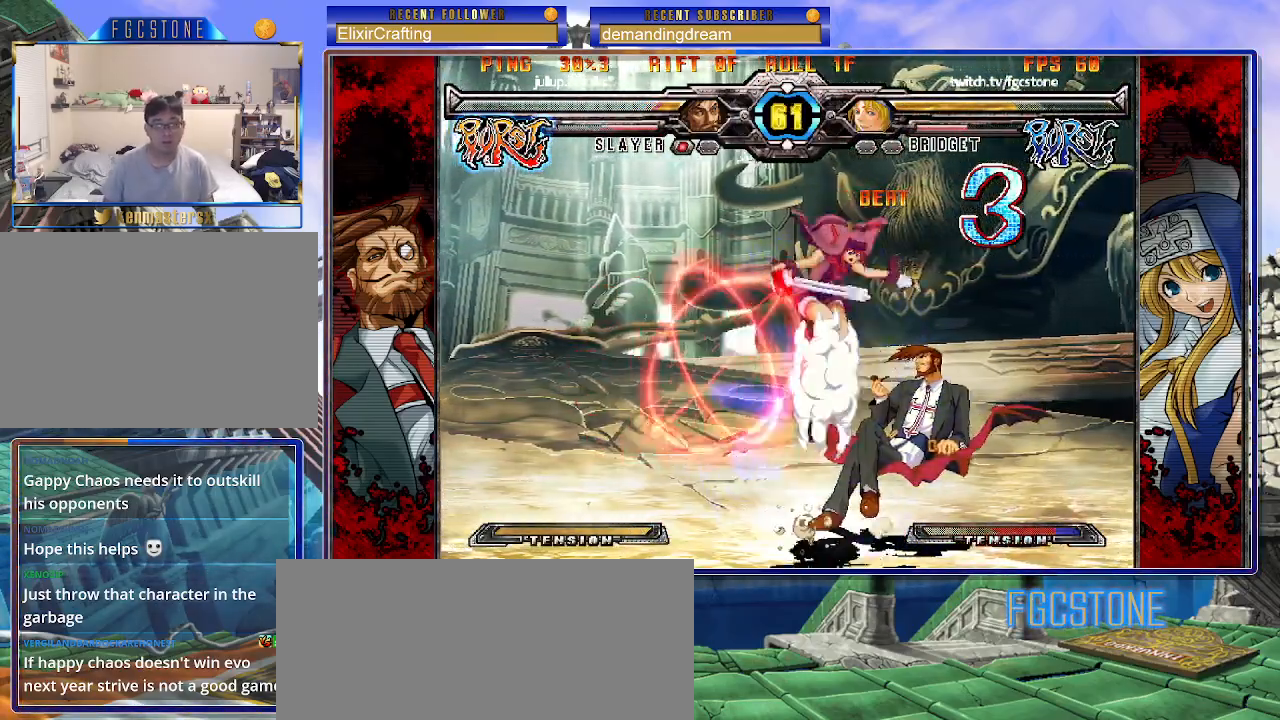
{"buttons": [], "left_stick": "up-left", "events": [[167, "K", "down"], [217, "left_stick", "center"], [267, "K", "up"], [467, "left_stick", "up-left"]]}
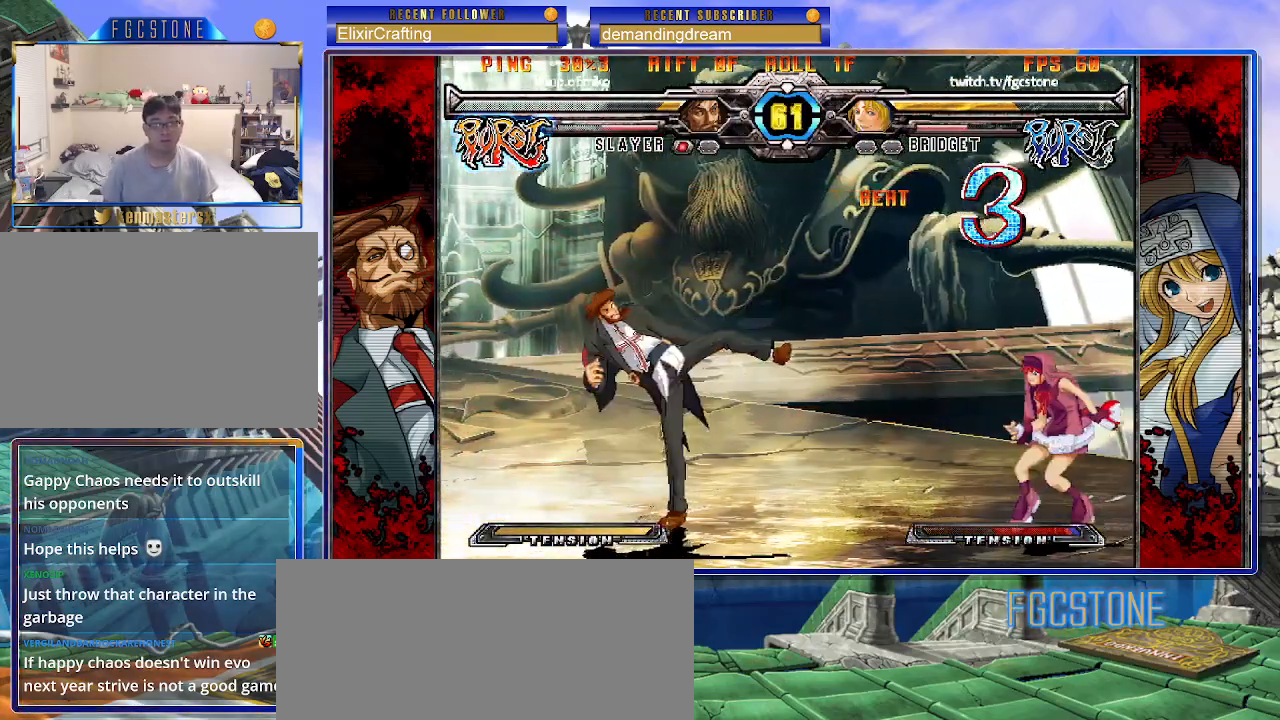
{"buttons": ["S"], "left_stick": "down-right", "events": [[200, "left_stick", "center"], [400, "left_stick", "down-right"], [450, "S", "down"]]}
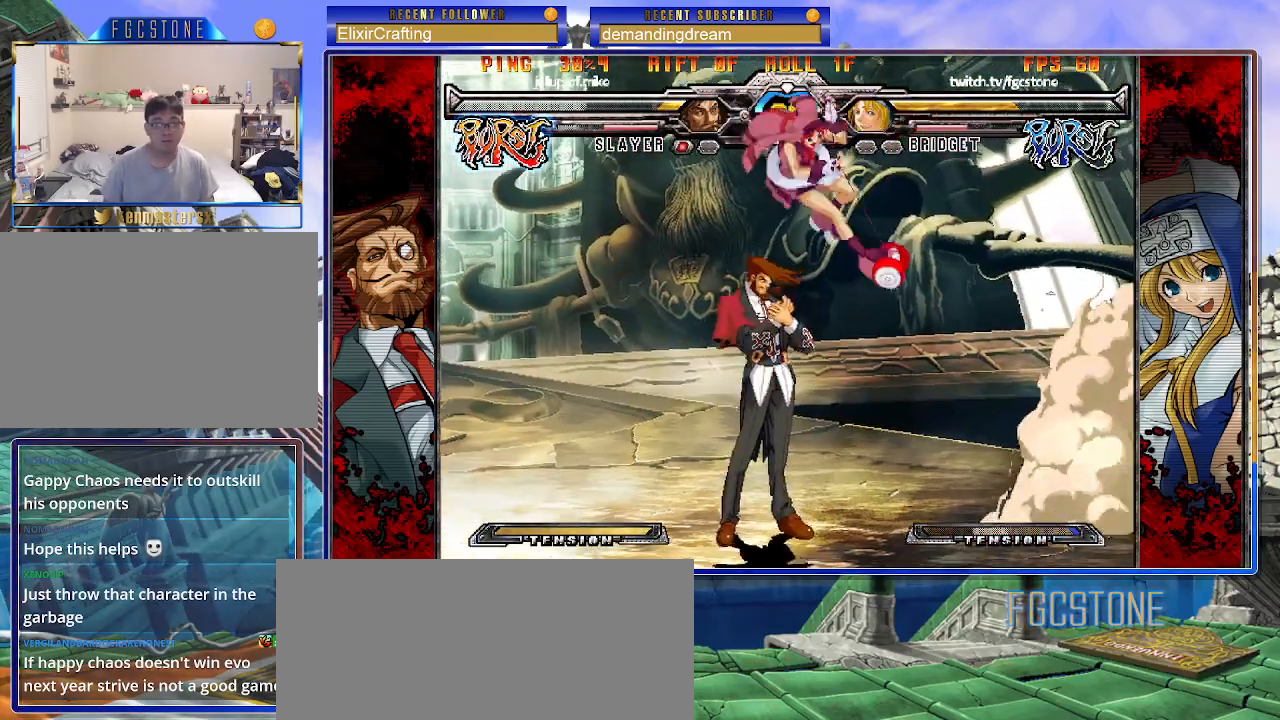
{"buttons": ["K"], "left_stick": "down-right", "events": [[17, "S", "up"], [483, "K", "down"]]}
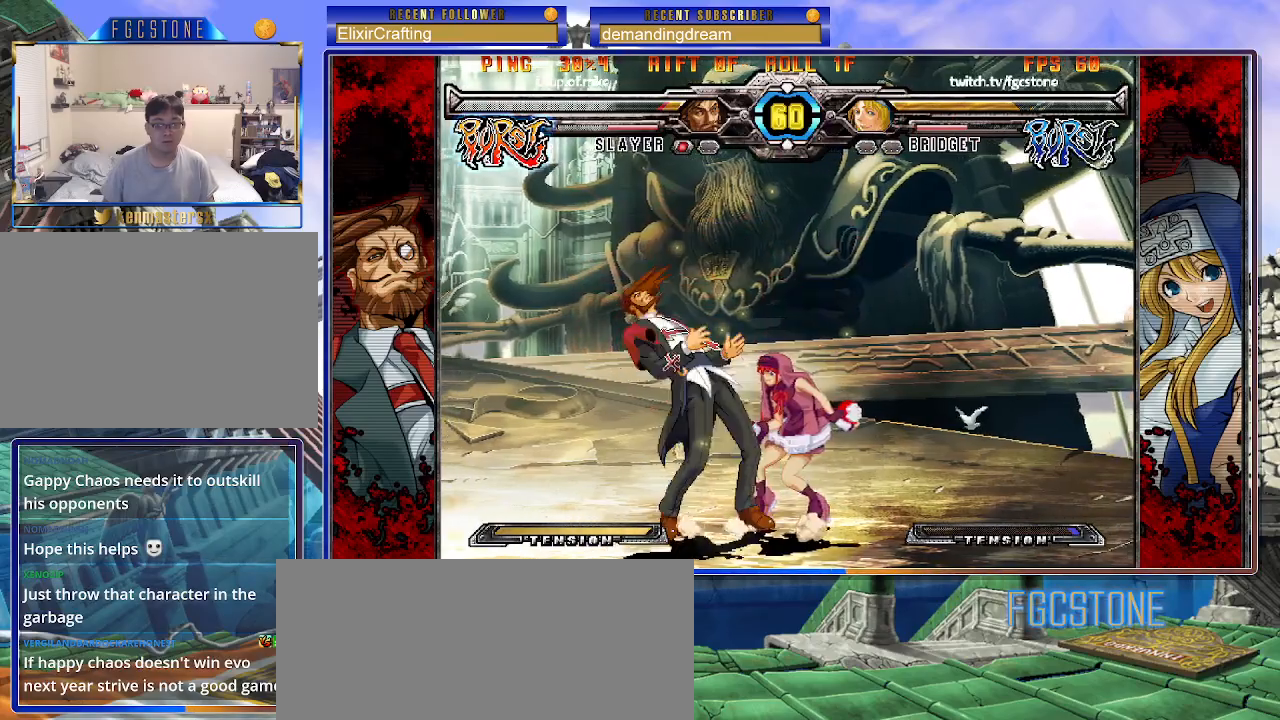
{"buttons": [], "left_stick": "down-right", "events": [[50, "left_stick", "center"], [67, "K", "up"], [150, "S", "down"], [233, "S", "up"], [367, "left_stick", "down-right"]]}
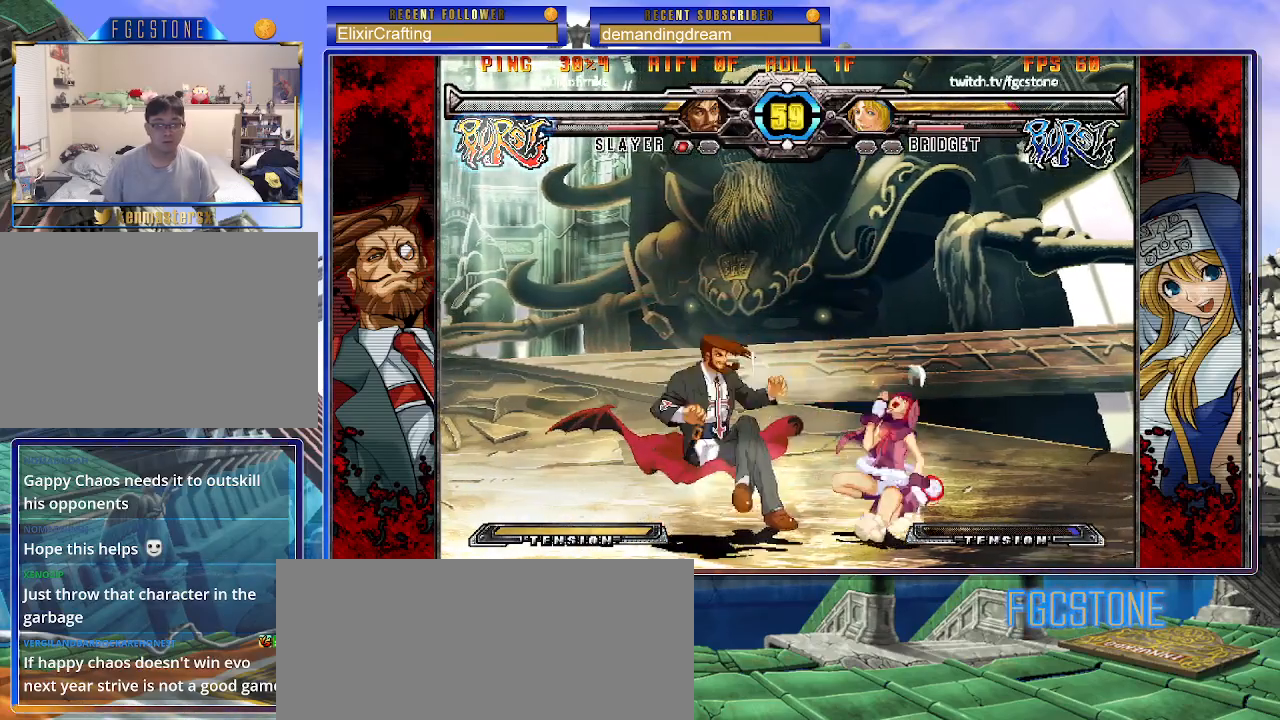
{"buttons": [], "left_stick": "down-right", "events": []}
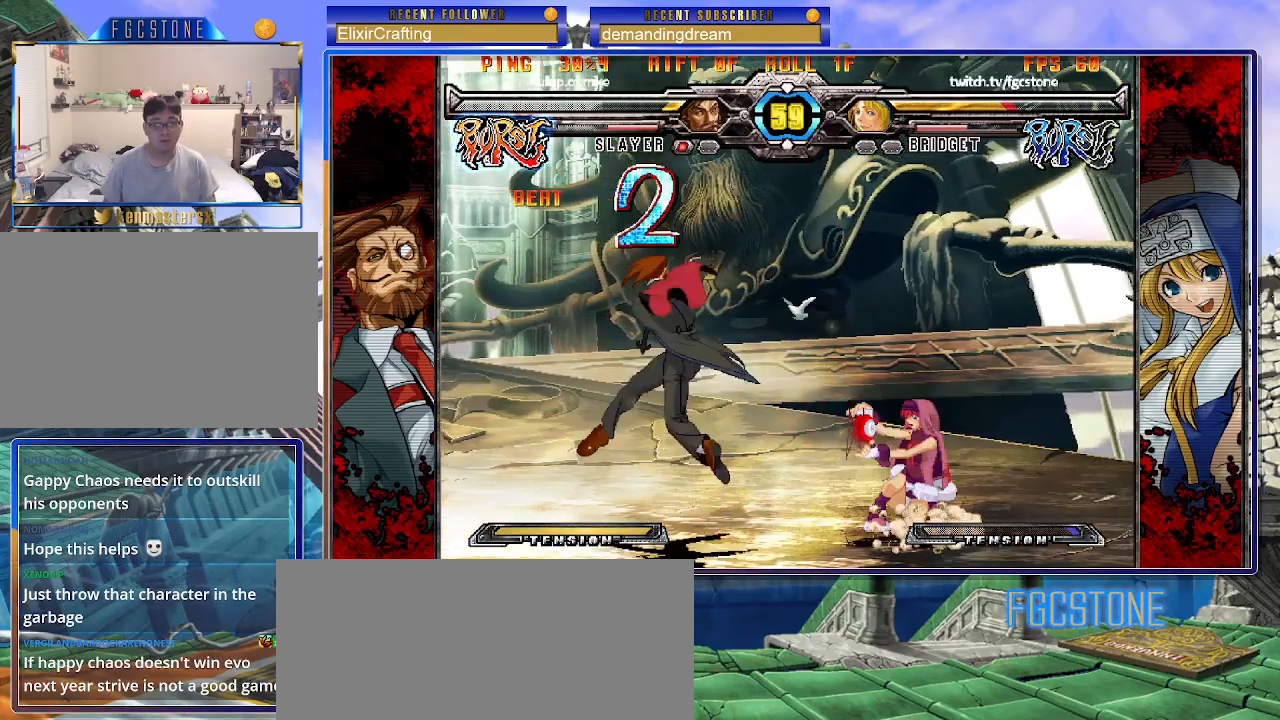
{"buttons": [], "left_stick": "down-right", "events": []}
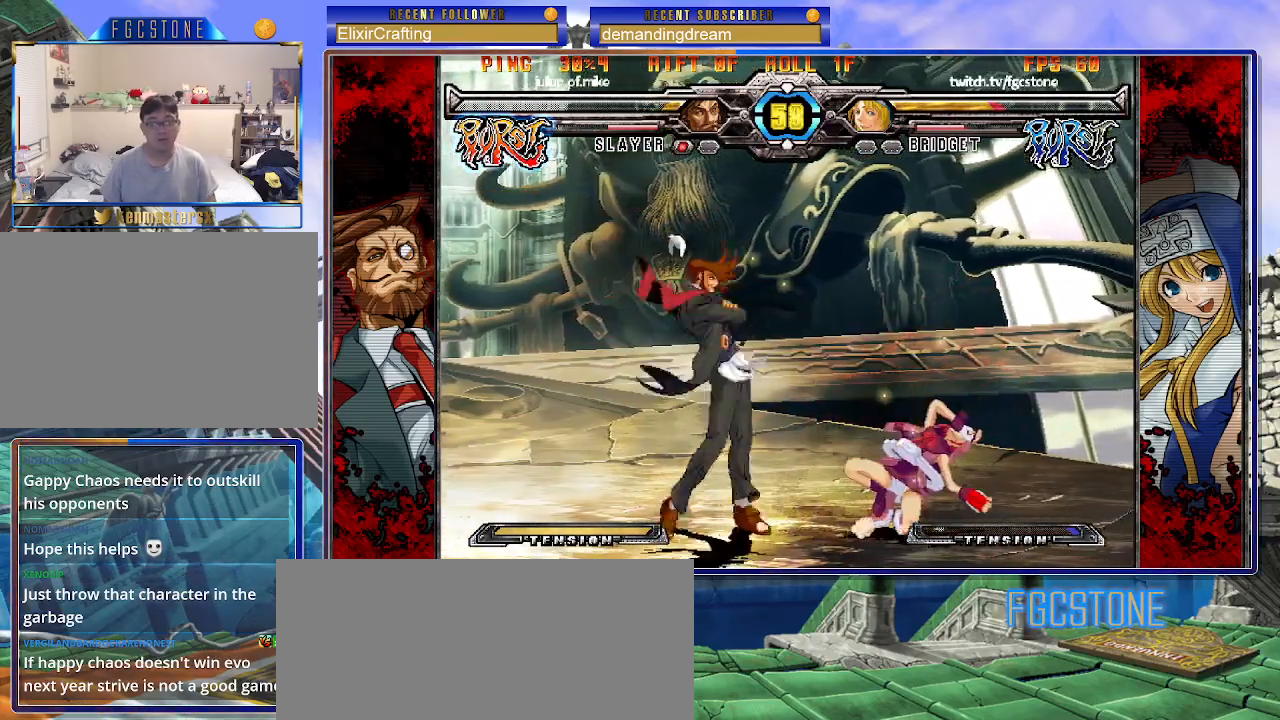
{"buttons": [], "left_stick": "down-right", "events": [[17, "left_stick", "center"], [100, "left_stick", "right"], [167, "left_stick", "center"], [233, "left_stick", "right"], [467, "left_stick", "down-right"]]}
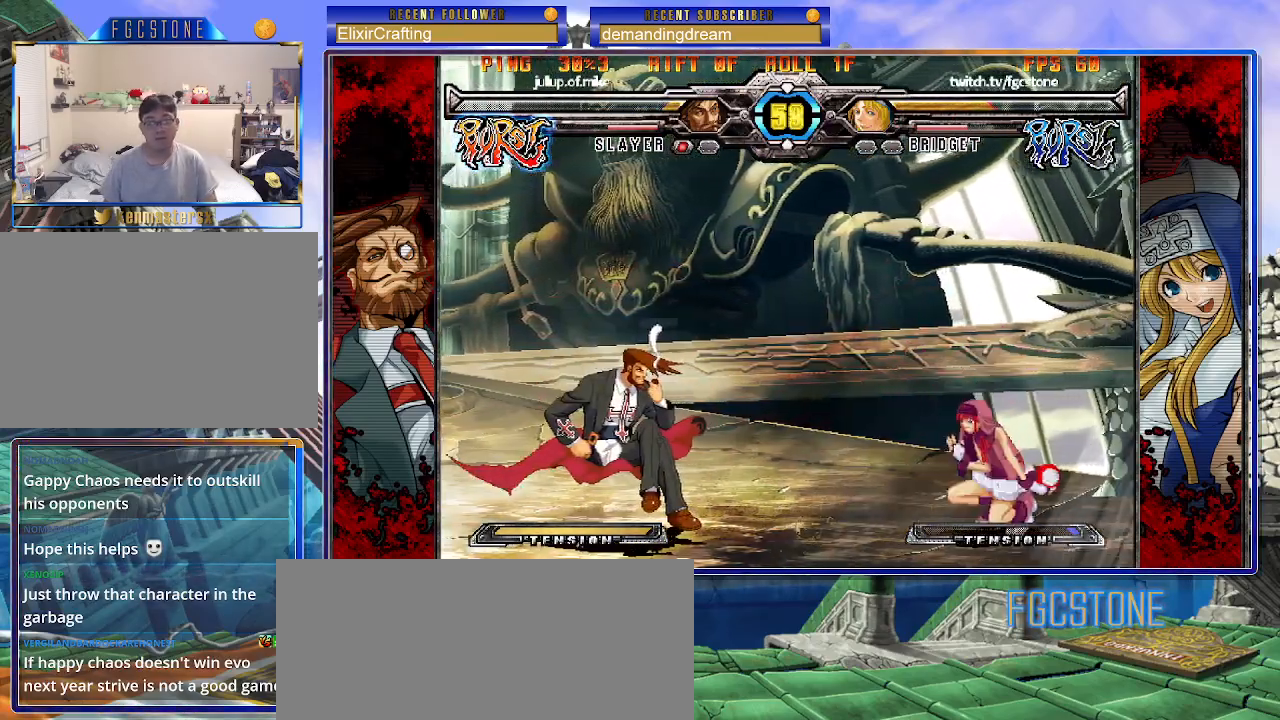
{"buttons": [], "left_stick": "up-left", "events": [[33, "S", "down"], [133, "S", "up"], [383, "left_stick", "center"], [450, "left_stick", "up-left"]]}
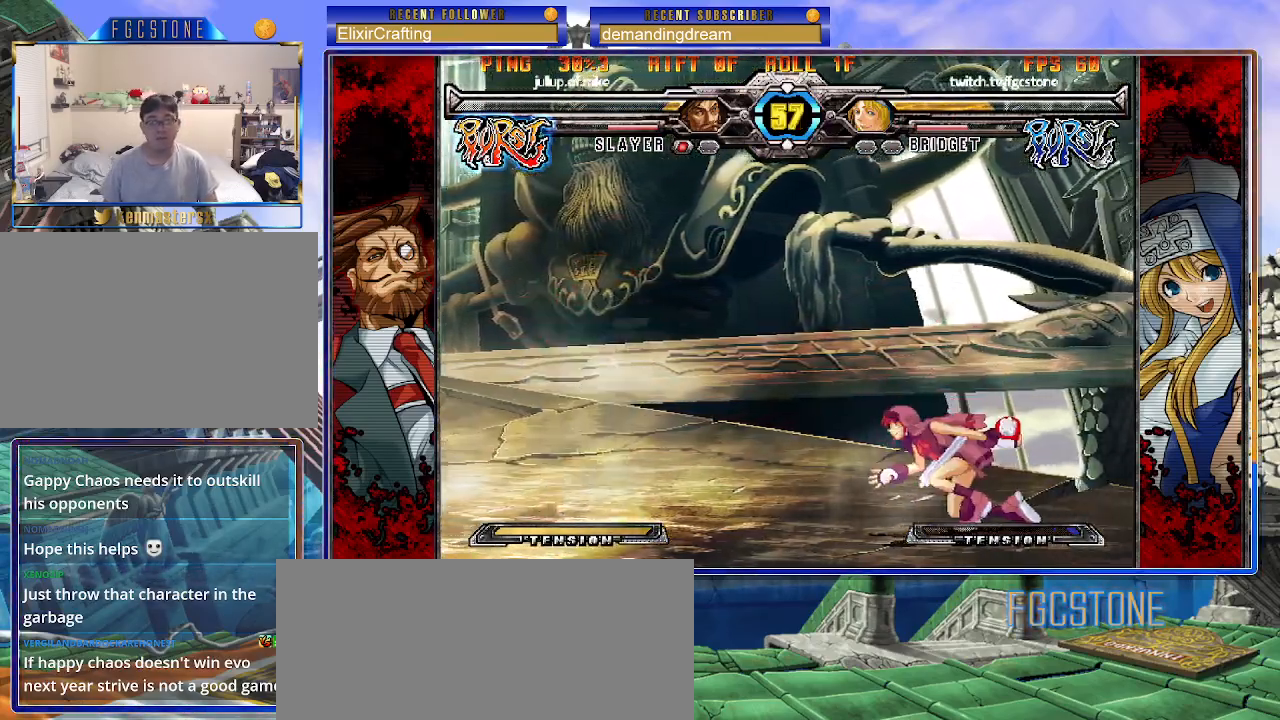
{"buttons": [], "left_stick": "up-right", "events": [[200, "left_stick", "center"], [250, "left_stick", "right"], [317, "left_stick", "up-right"]]}
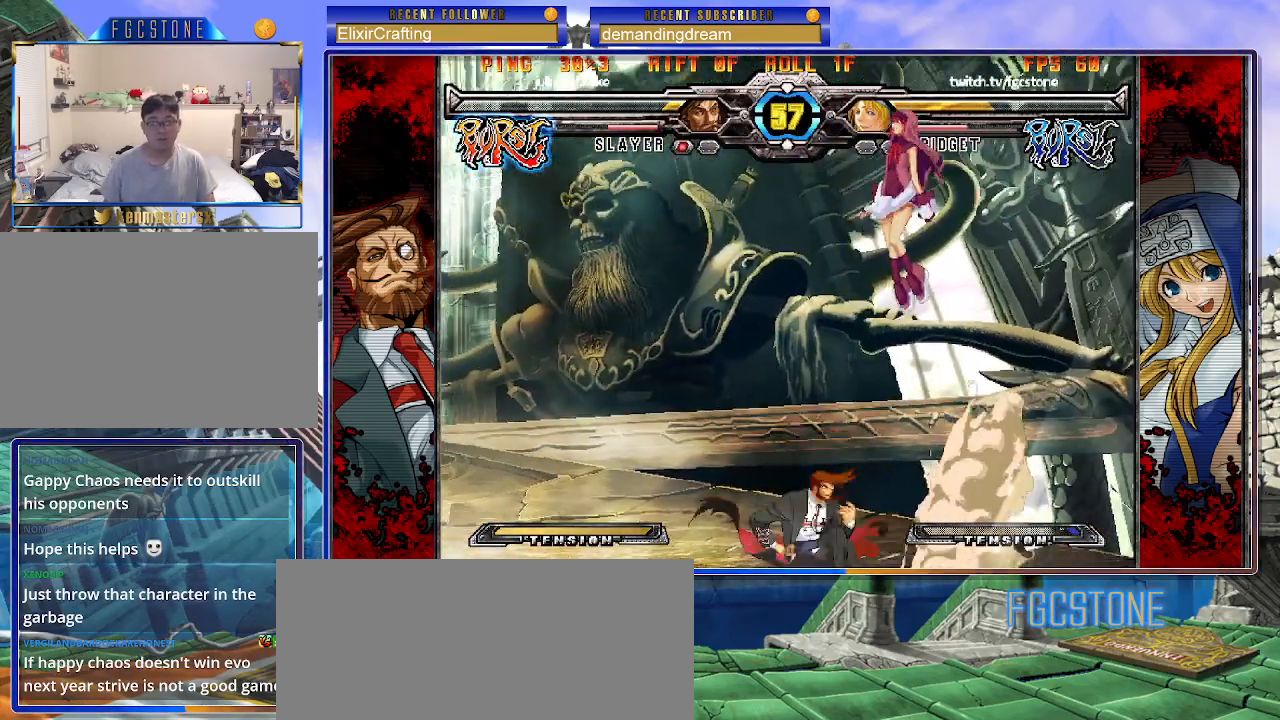
{"buttons": [], "left_stick": "down-right", "events": [[83, "left_stick", "down-right"], [250, "HS", "down"], [383, "HS", "up"]]}